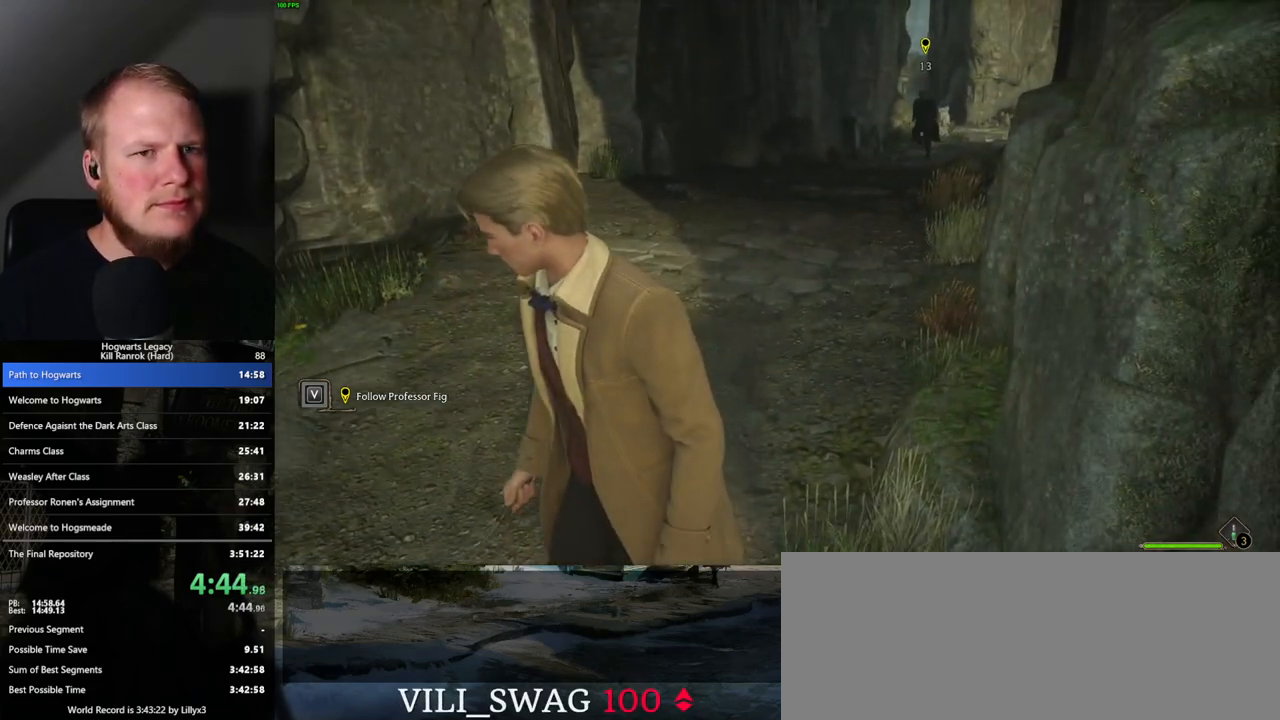
Gameplay with keyboard and mouse; each line is a JSON object with the keys and mouse buttons held at the frame after it. "events" lists presses ("down") and releases ("up") of ".", "/", "0", "1", "2", "3", "4", "5", "6", "7", "8", "9", "a", "alt_l", "alt_r", "b", "backslash", "backspace", "c", "caps_lock", "comma", "ctrl_l", "ctrl_r", "d", "e", "equals", "escape", "f", "f1", "f10", "f11", "f12", "f2", "f3", "f4", "f5", "f6", "f7", "f8", "f9", "g", "h", "i", "j", "k", "l", "lbracket", "m", "minus", "n", "o", "p", "q", "quote", "r", "rbracket", "return", "s", "semicolon", "shift_l", "shift_r", "space", "super_l", "super_r", "t", "tab", "tilde", "u", "v", "w", "x", "y", "z", "mouse_left", "mouse_wheel", "mouse_right", "mouse_mb4" and "mouse_mb5" between this image and that frame as [ms after this image, input, new state], when the widget could be followed in between. "mouse_left", "mouse_wheel", "mouse_right", "mouse_mb4", "mouse_mb5" = the "left", "wheel", "right", "mb4", "mb5" buttons of the "mouse" list. No other keys are recorded. "wheel" means that the mouse wheel is clicked or scrolled. Mouse movement is not recorded.
{"keys": [], "mouse": [], "events": []}
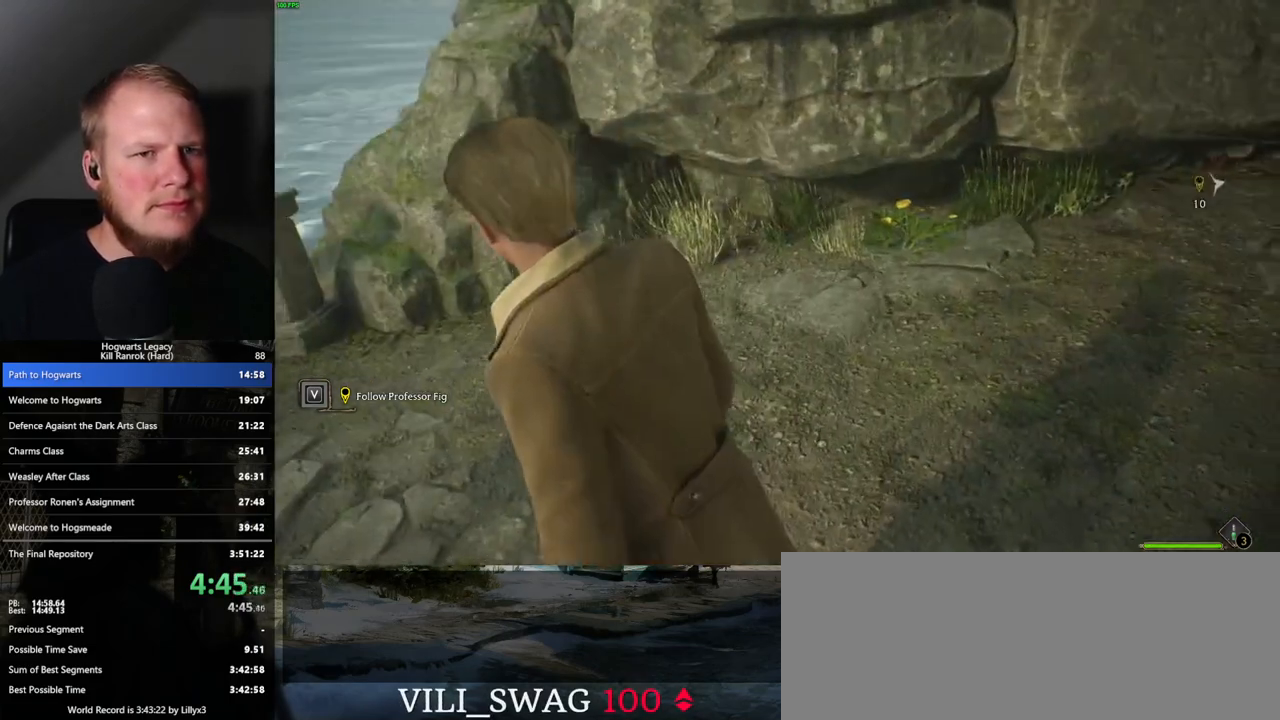
{"keys": [], "mouse": [], "events": []}
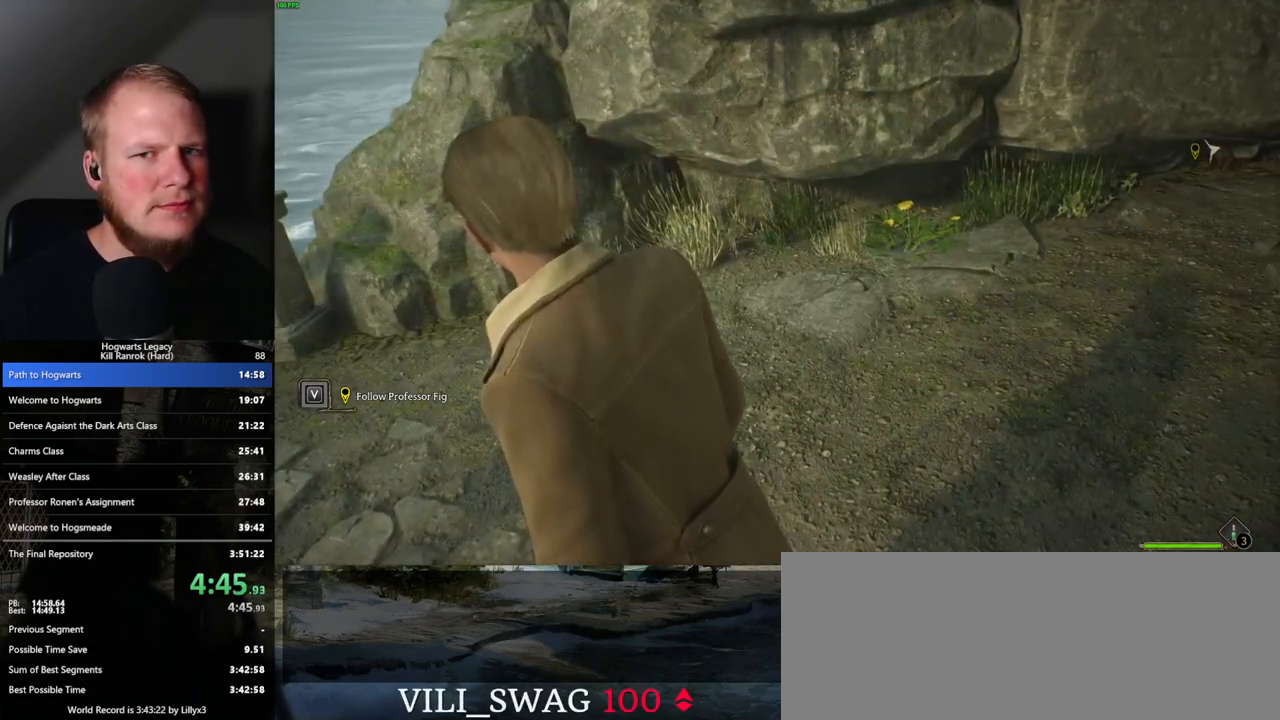
{"keys": [], "mouse": [], "events": []}
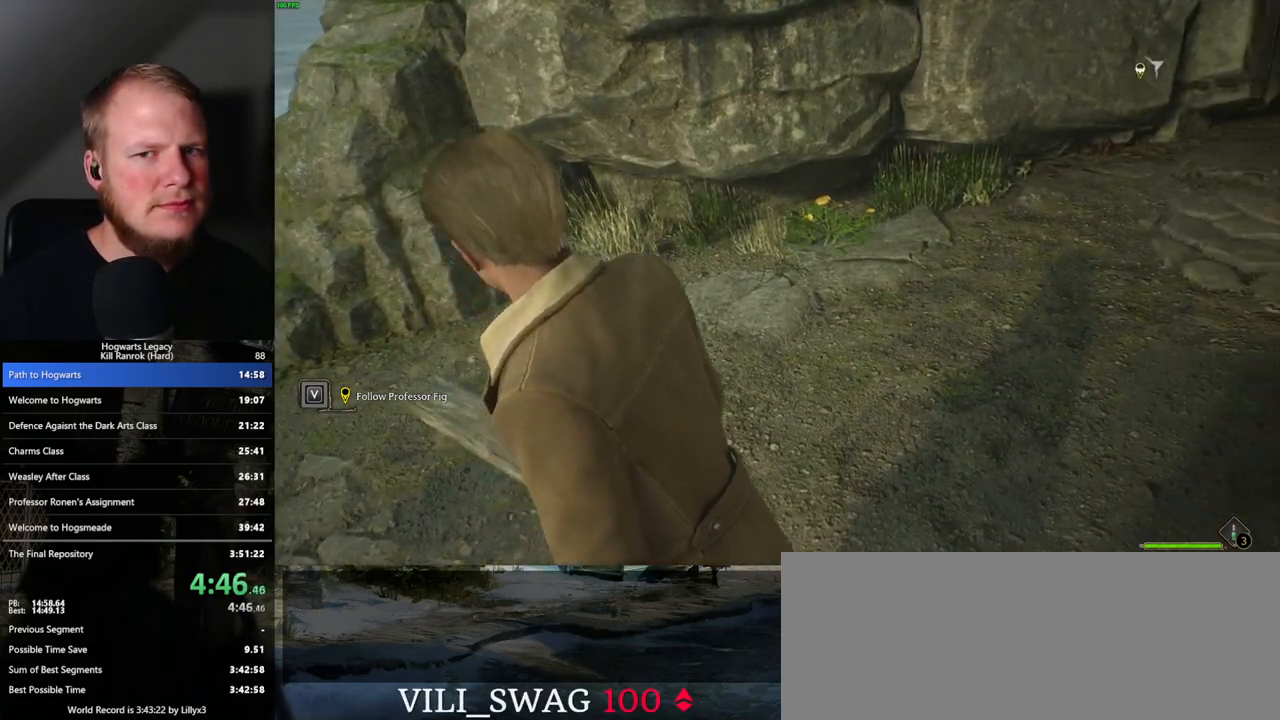
{"keys": [], "mouse": [], "events": []}
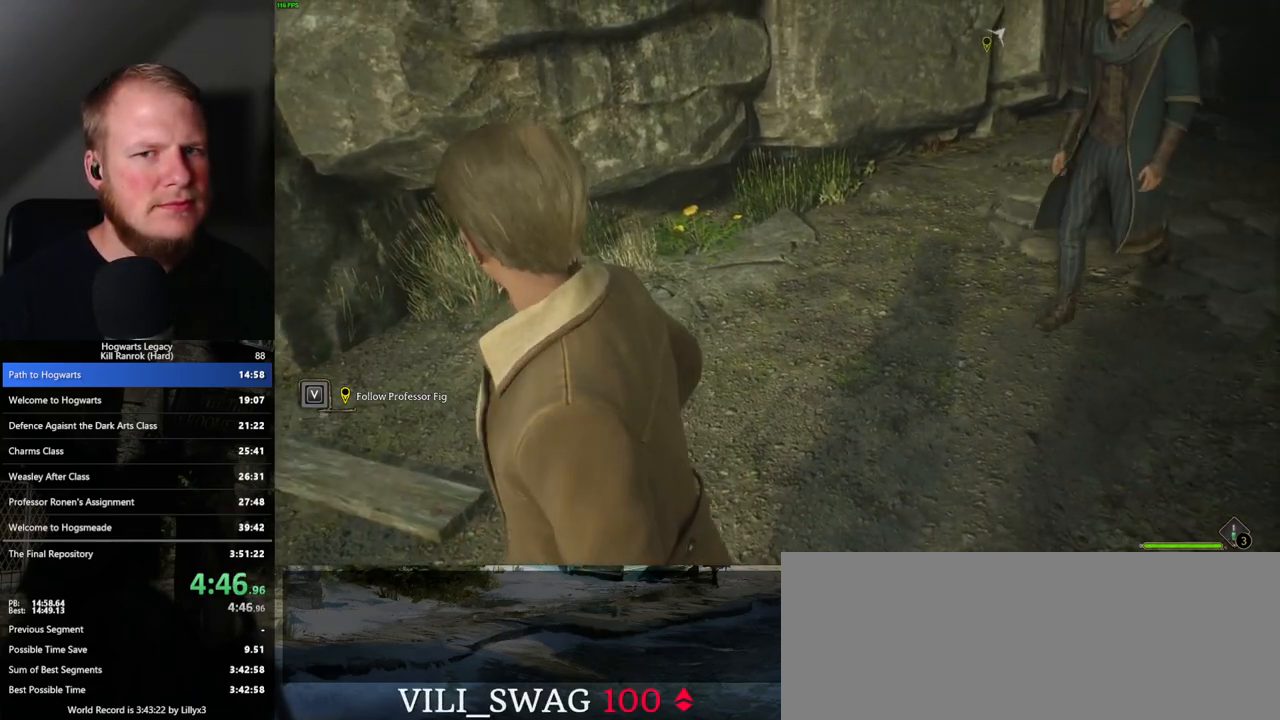
{"keys": [], "mouse": [], "events": []}
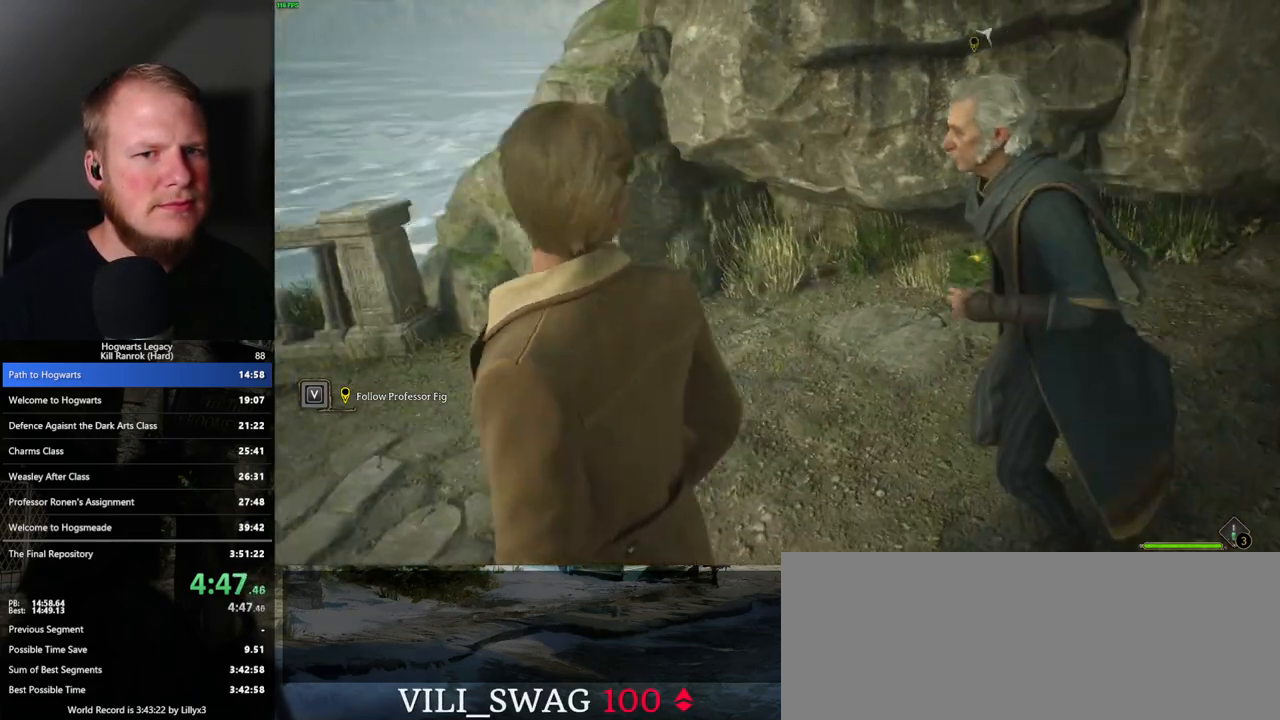
{"keys": ["w"], "mouse": [], "events": [[83, "w", "down"]]}
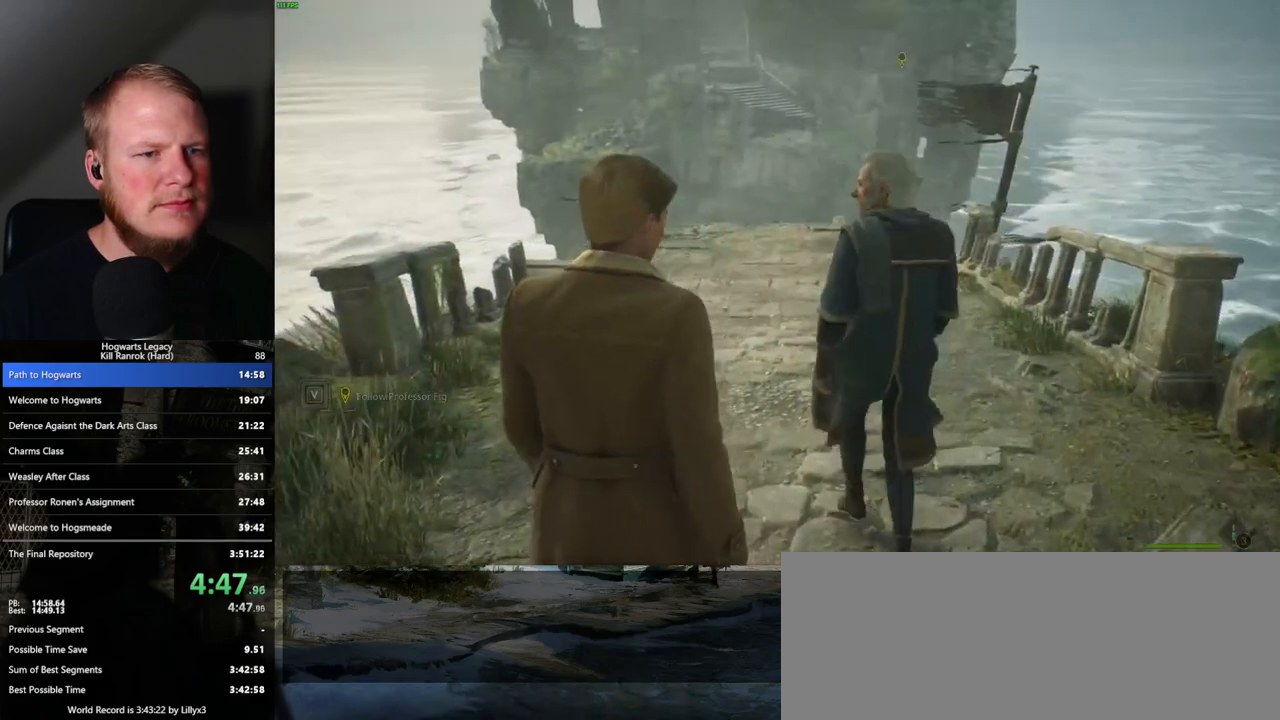
{"keys": ["w"], "mouse": [], "events": []}
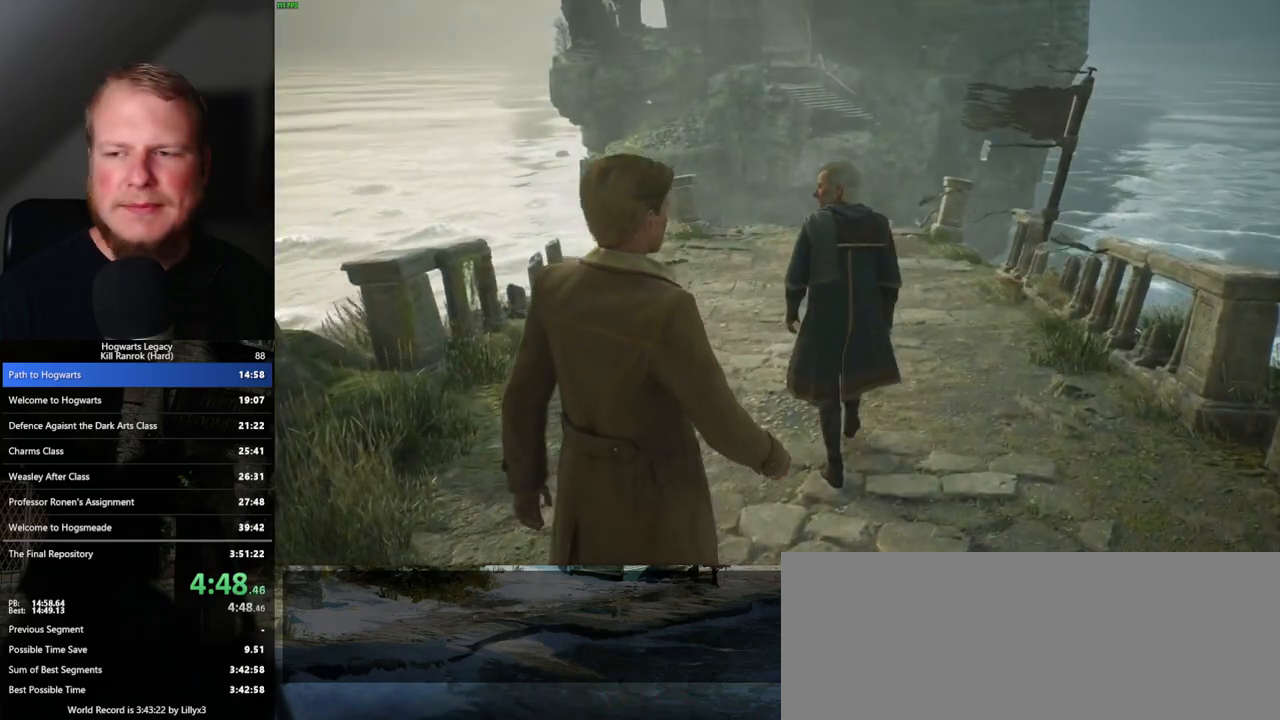
{"keys": ["w"], "mouse": [], "events": []}
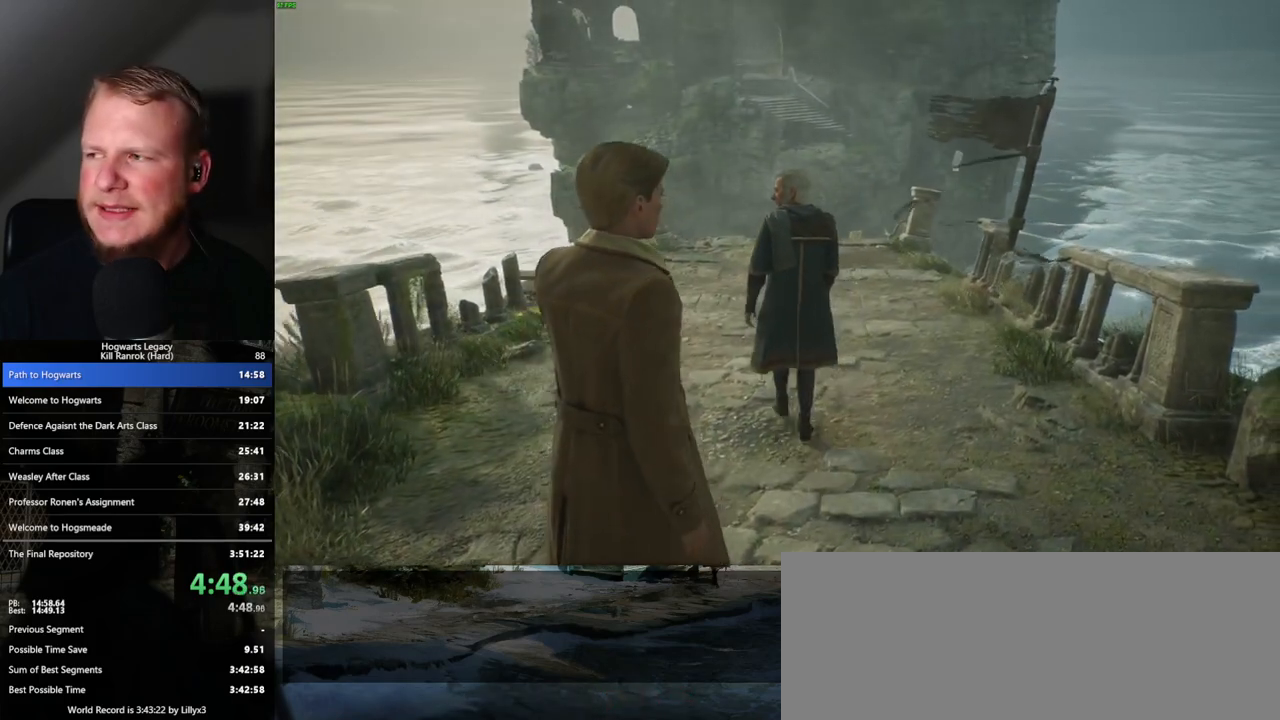
{"keys": ["w"], "mouse": [], "events": []}
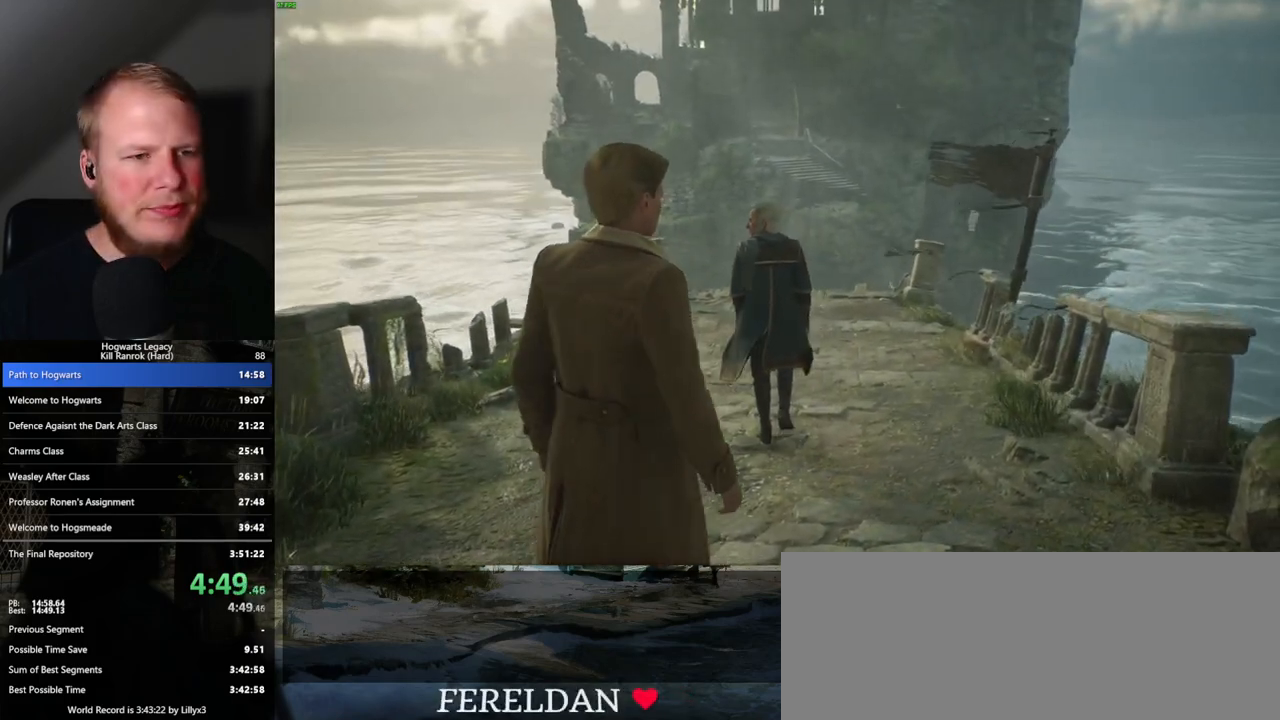
{"keys": ["w"], "mouse": [], "events": []}
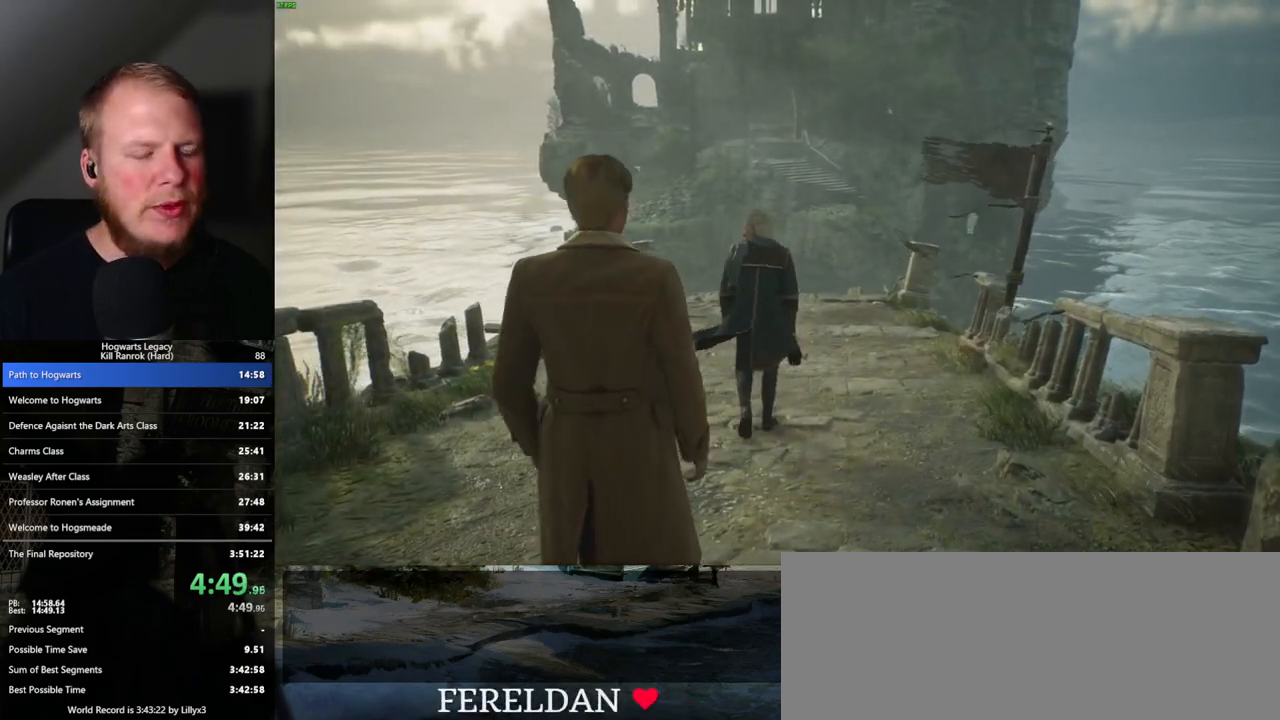
{"keys": ["w"], "mouse": [], "events": []}
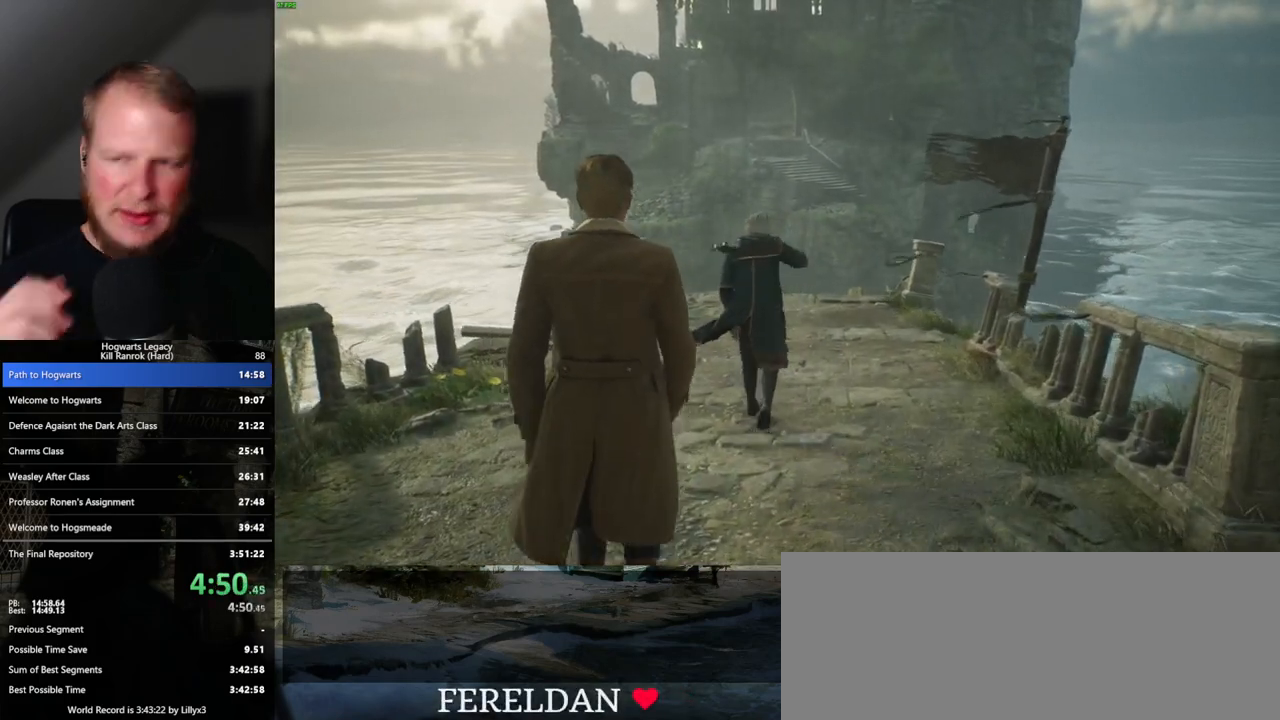
{"keys": ["w"], "mouse": [], "events": []}
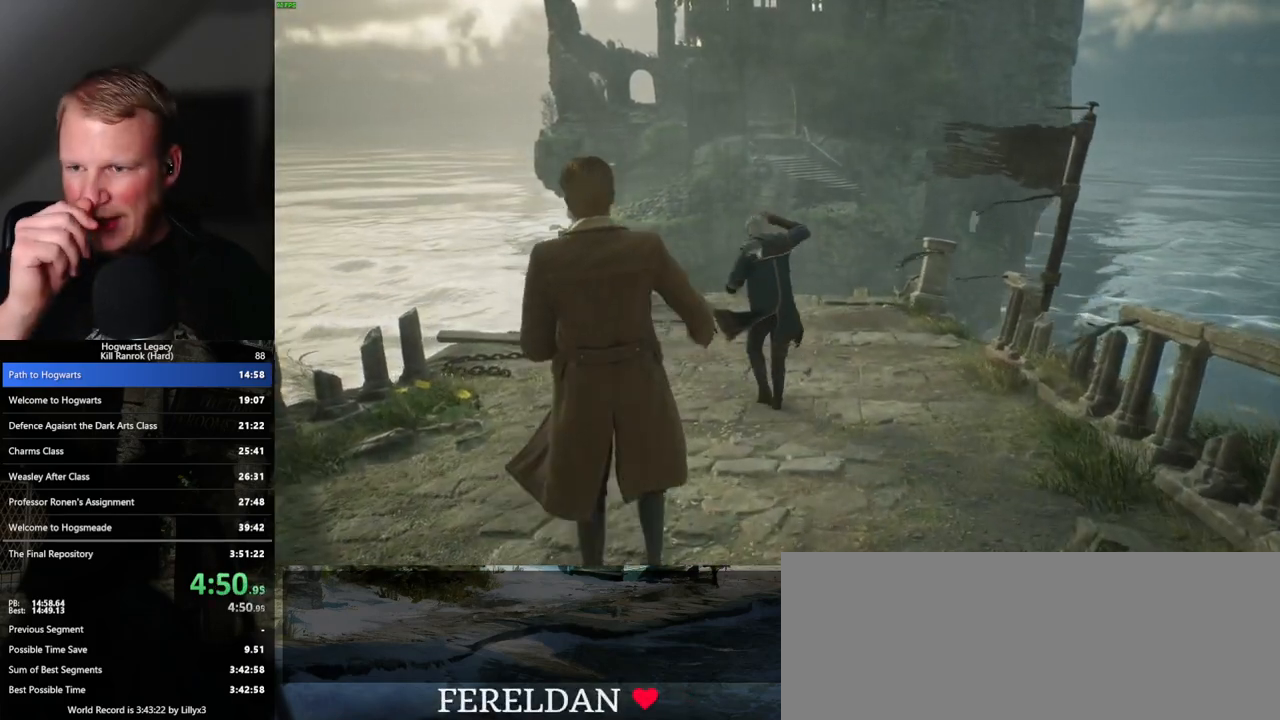
{"keys": ["w"], "mouse": [], "events": []}
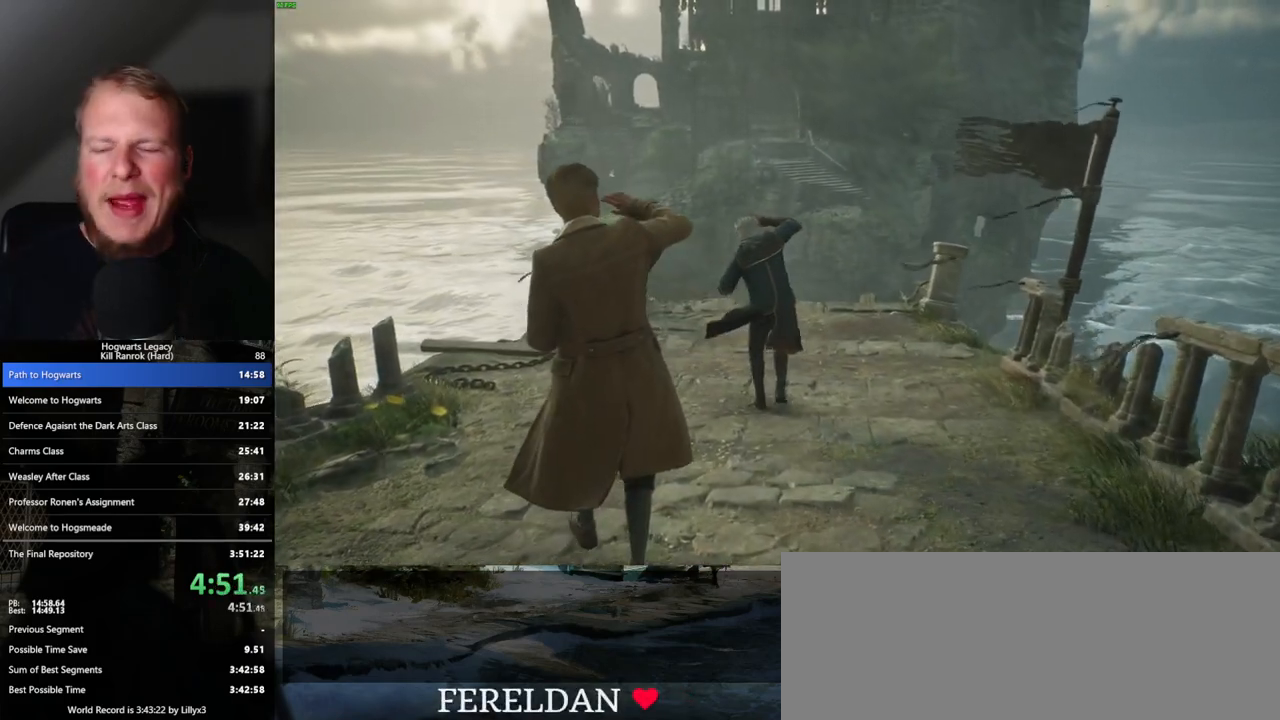
{"keys": ["w"], "mouse": [], "events": []}
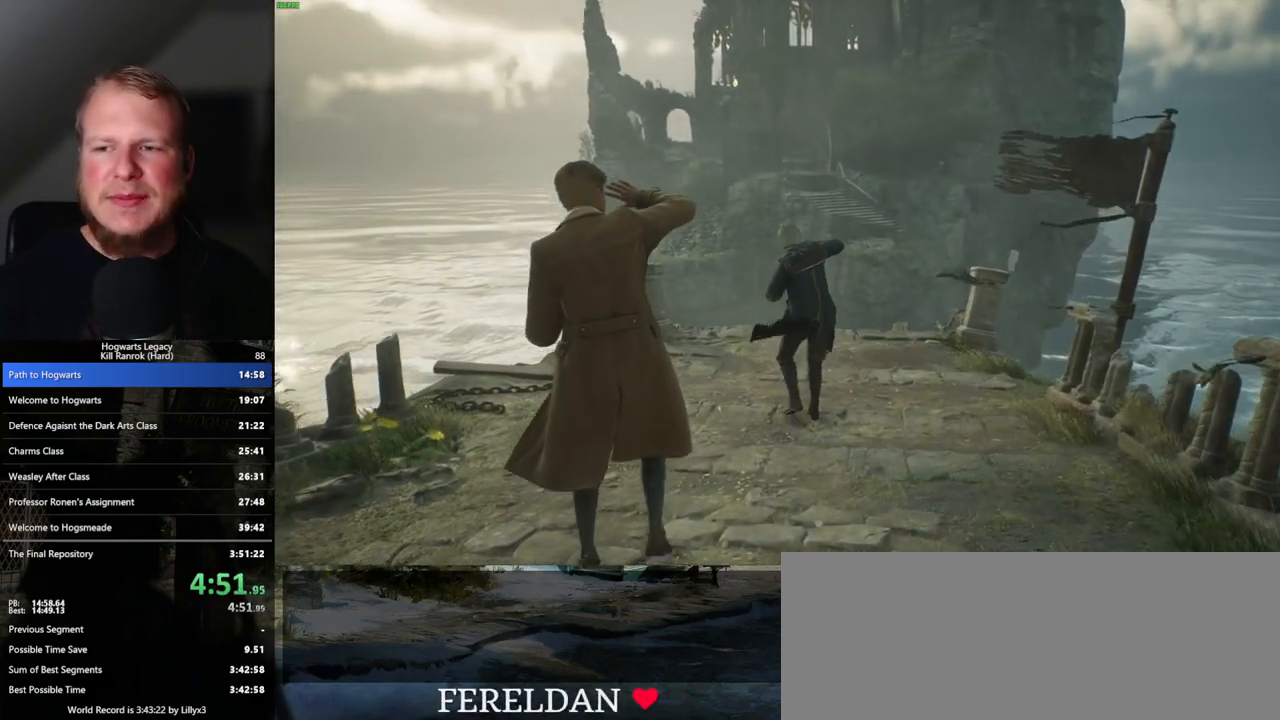
{"keys": ["w"], "mouse": [], "events": []}
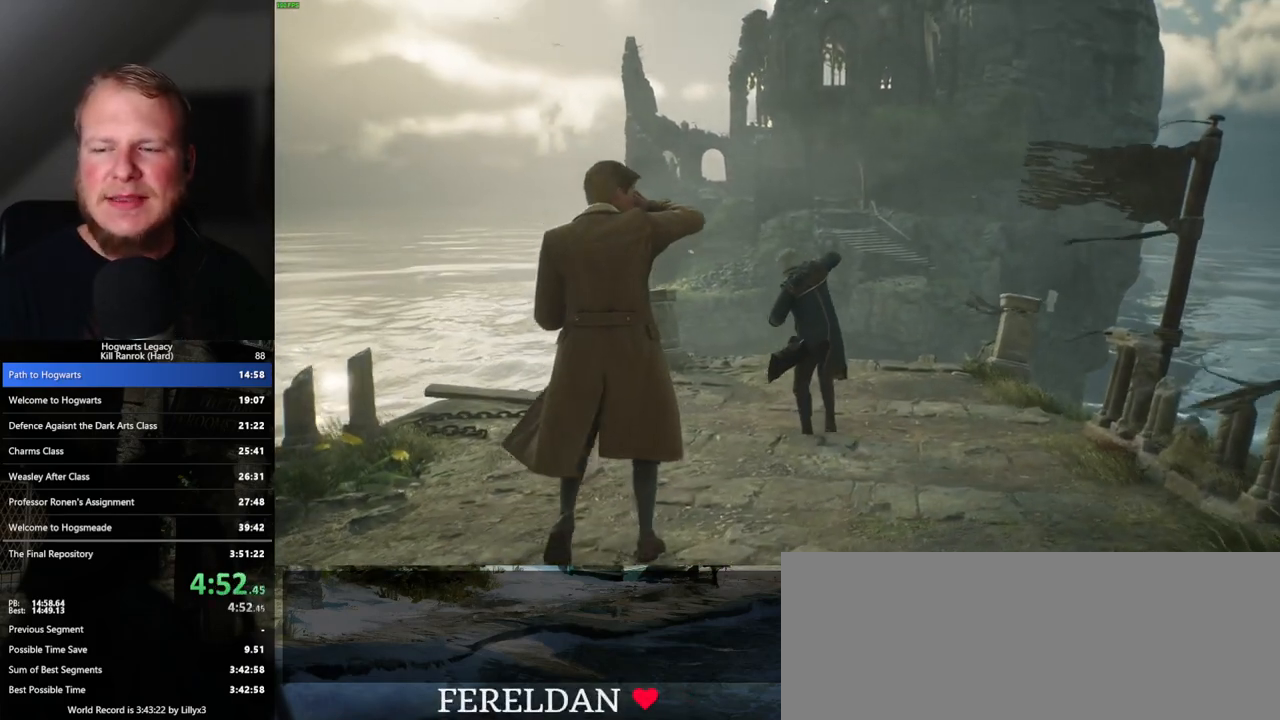
{"keys": ["w"], "mouse": [], "events": []}
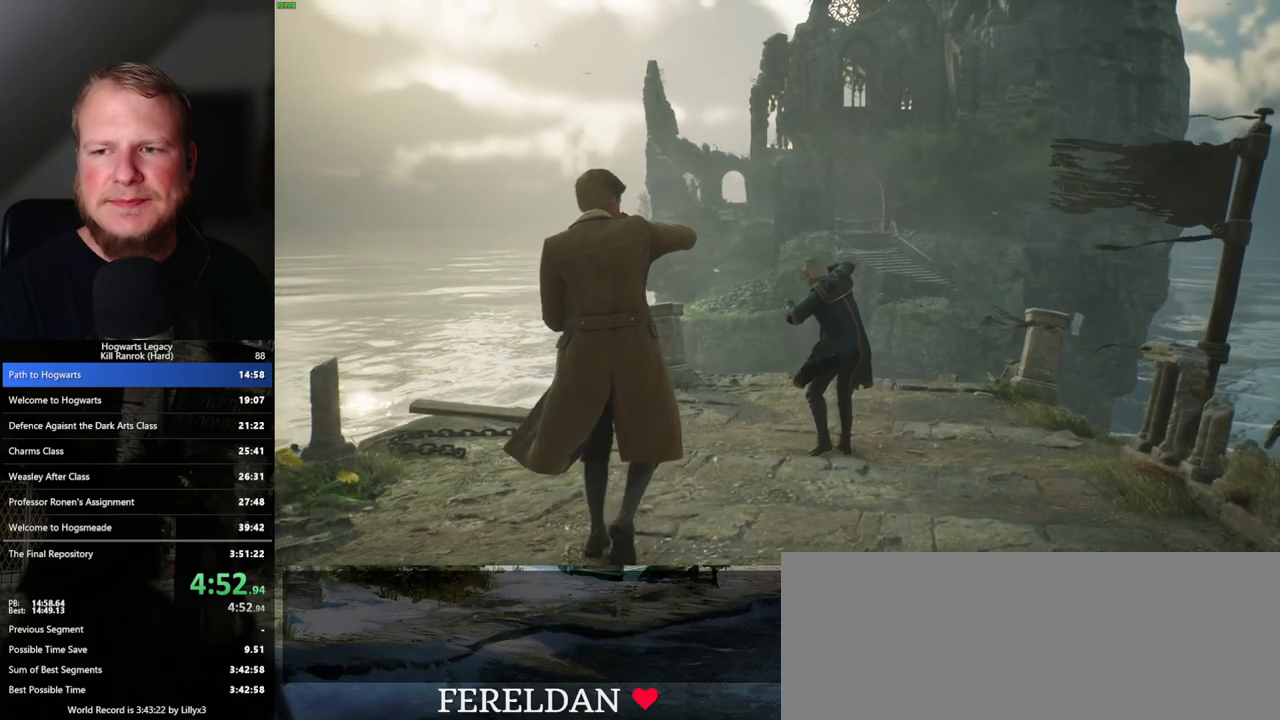
{"keys": ["w"], "mouse": [], "events": []}
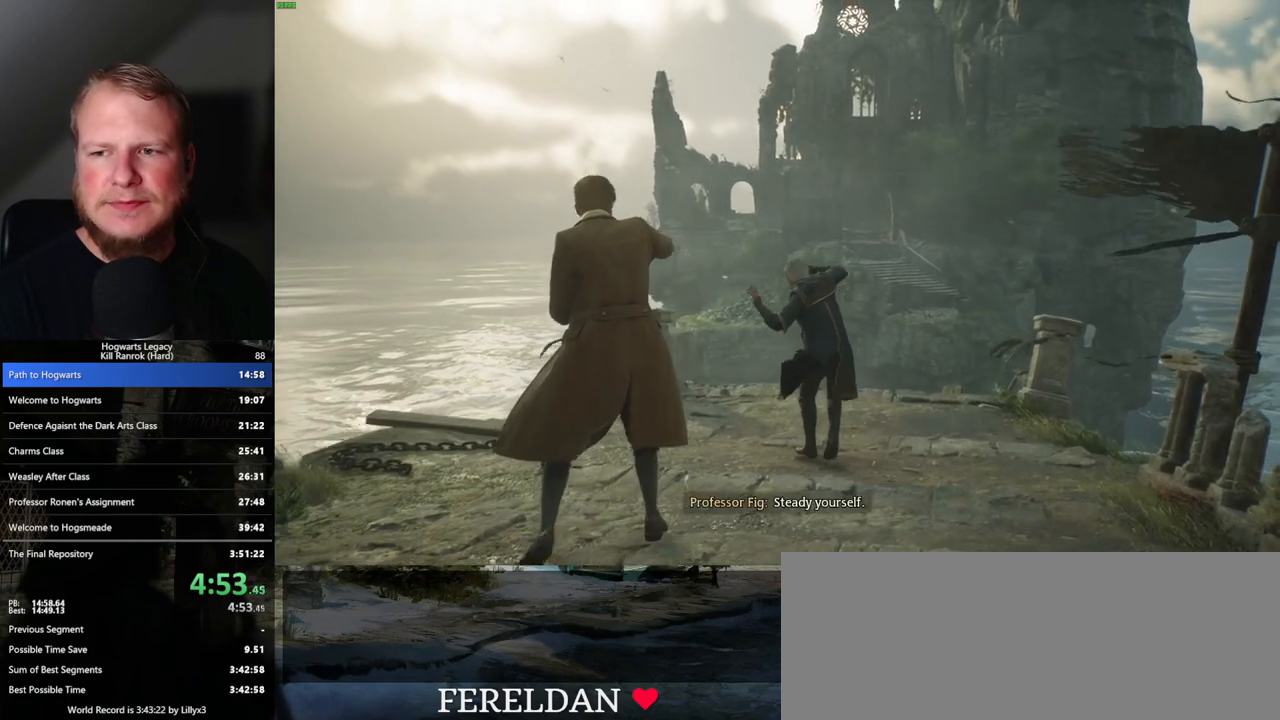
{"keys": ["w"], "mouse": [], "events": []}
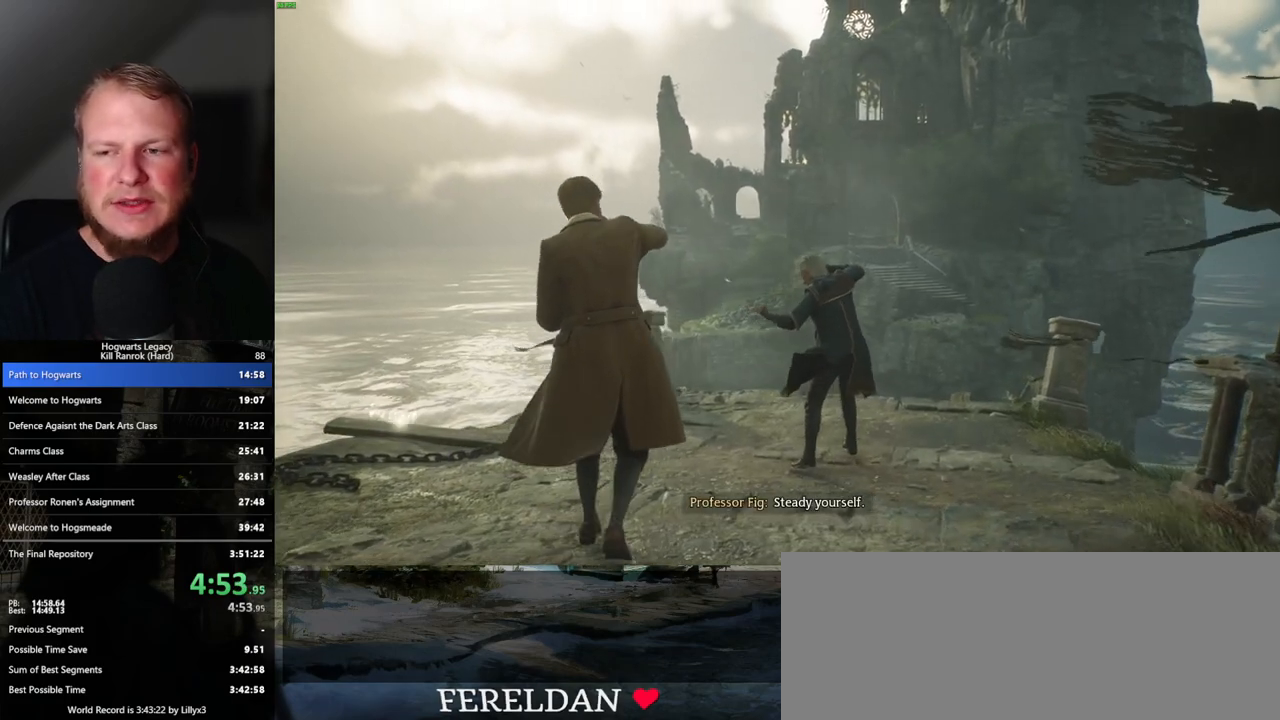
{"keys": ["w"], "mouse": [], "events": []}
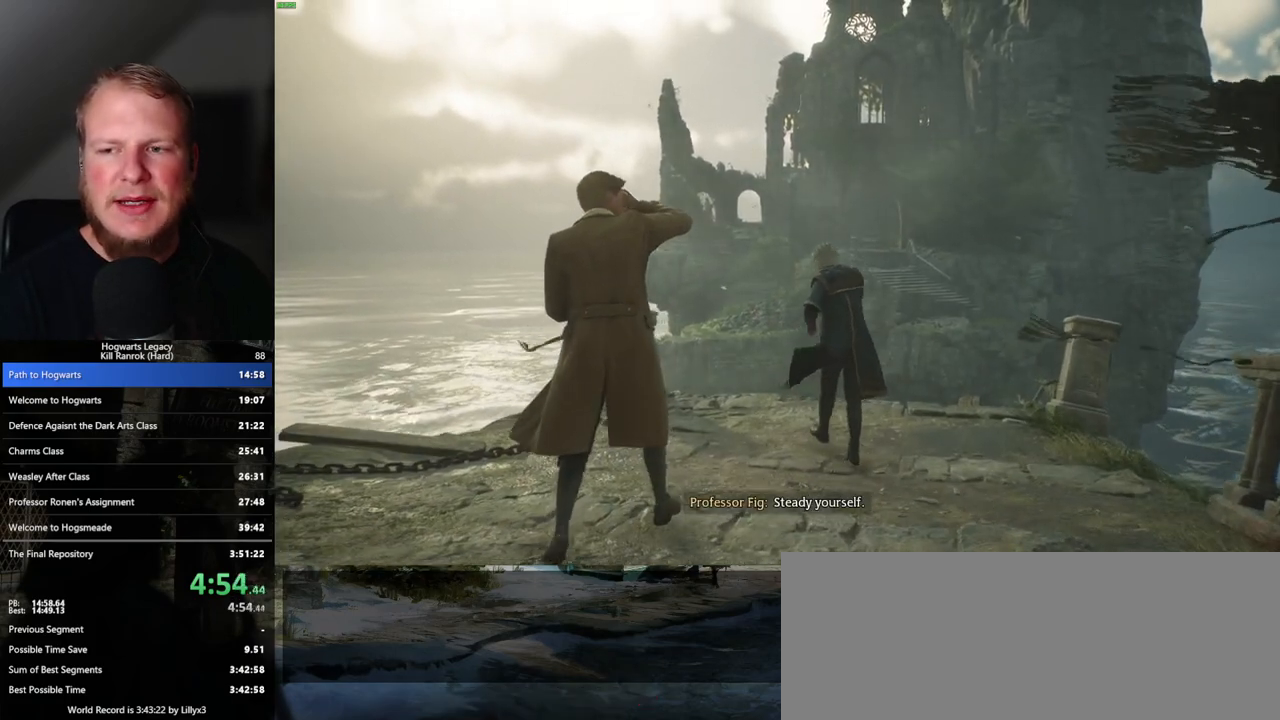
{"keys": ["w"], "mouse": [], "events": []}
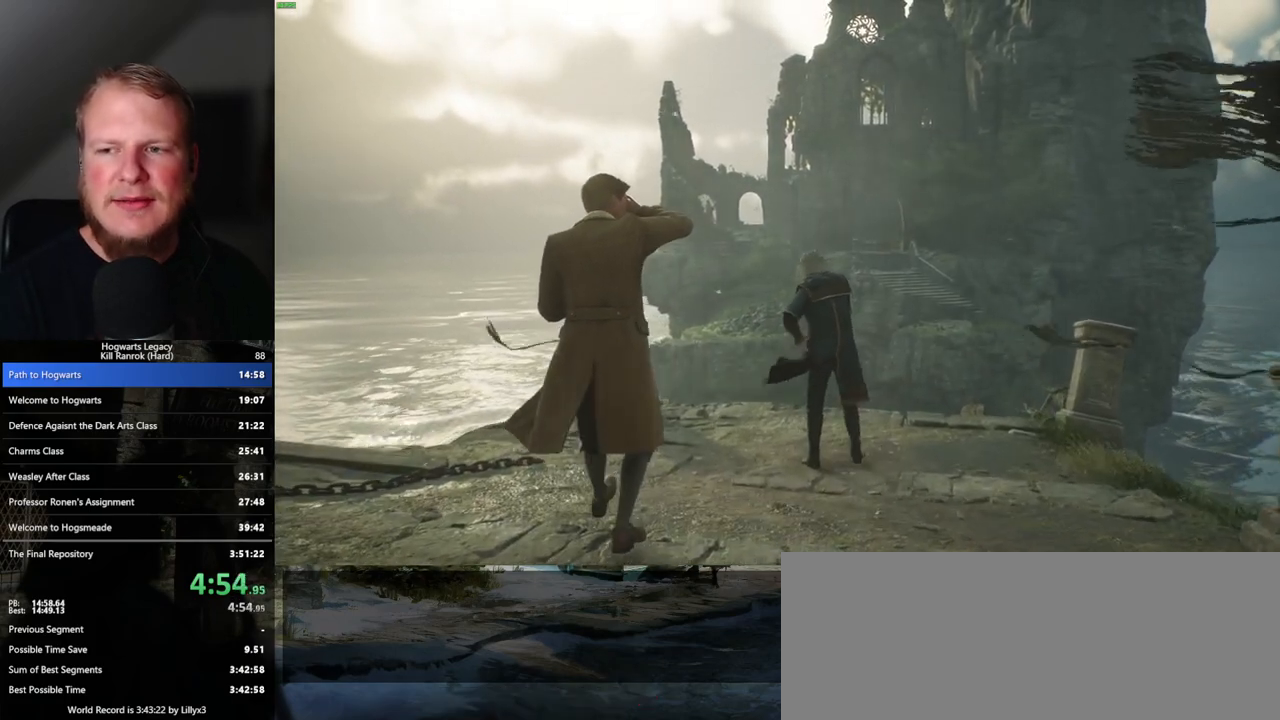
{"keys": ["w"], "mouse": [], "events": []}
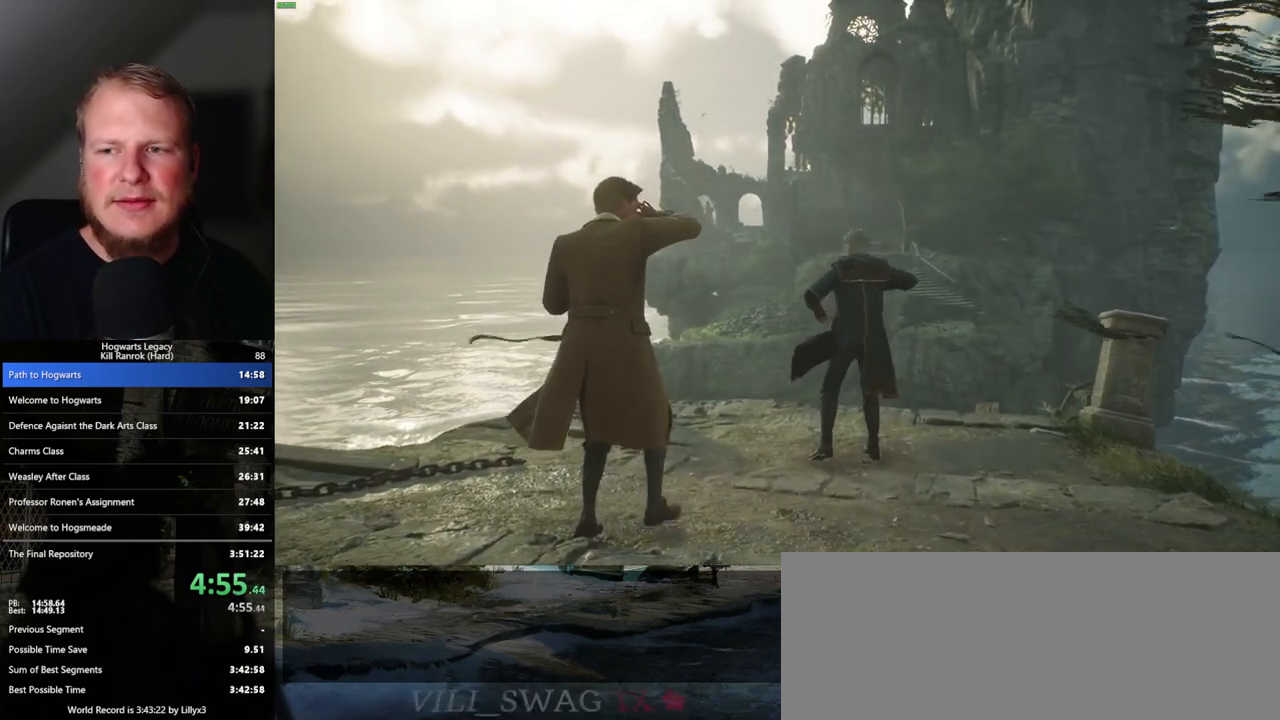
{"keys": ["w"], "mouse": [], "events": []}
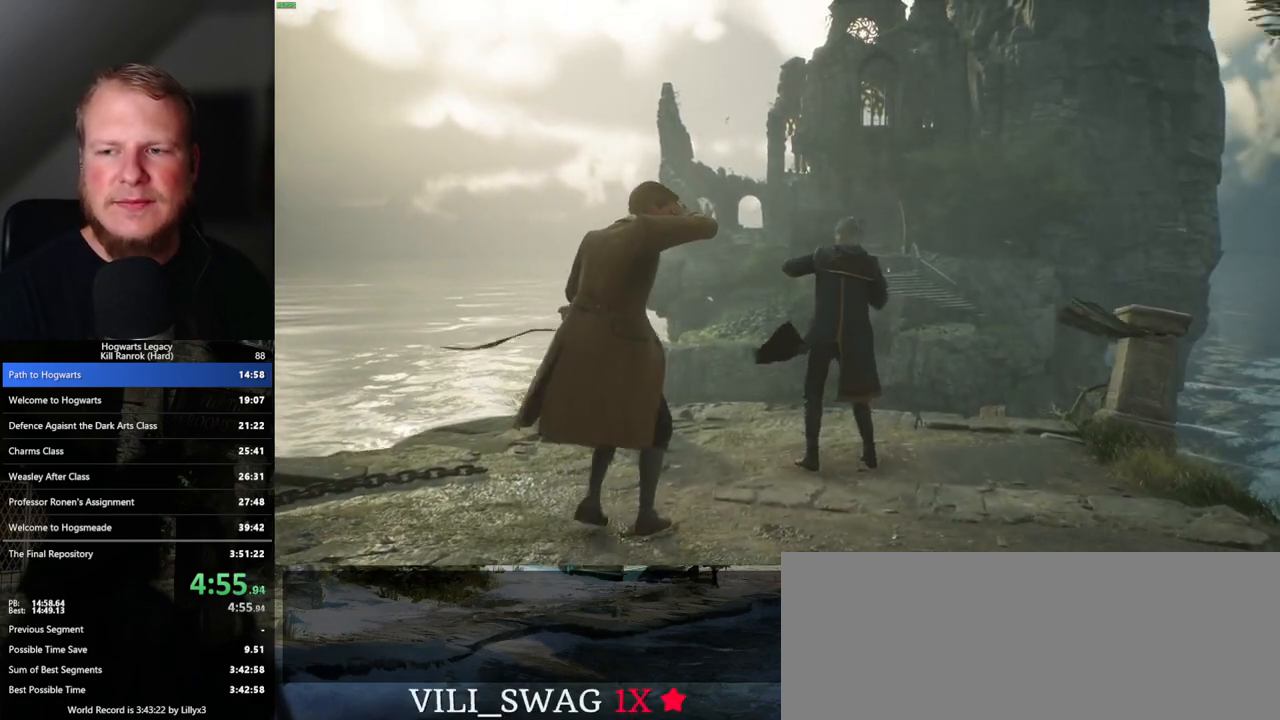
{"keys": [], "mouse": [], "events": [[483, "w", "up"]]}
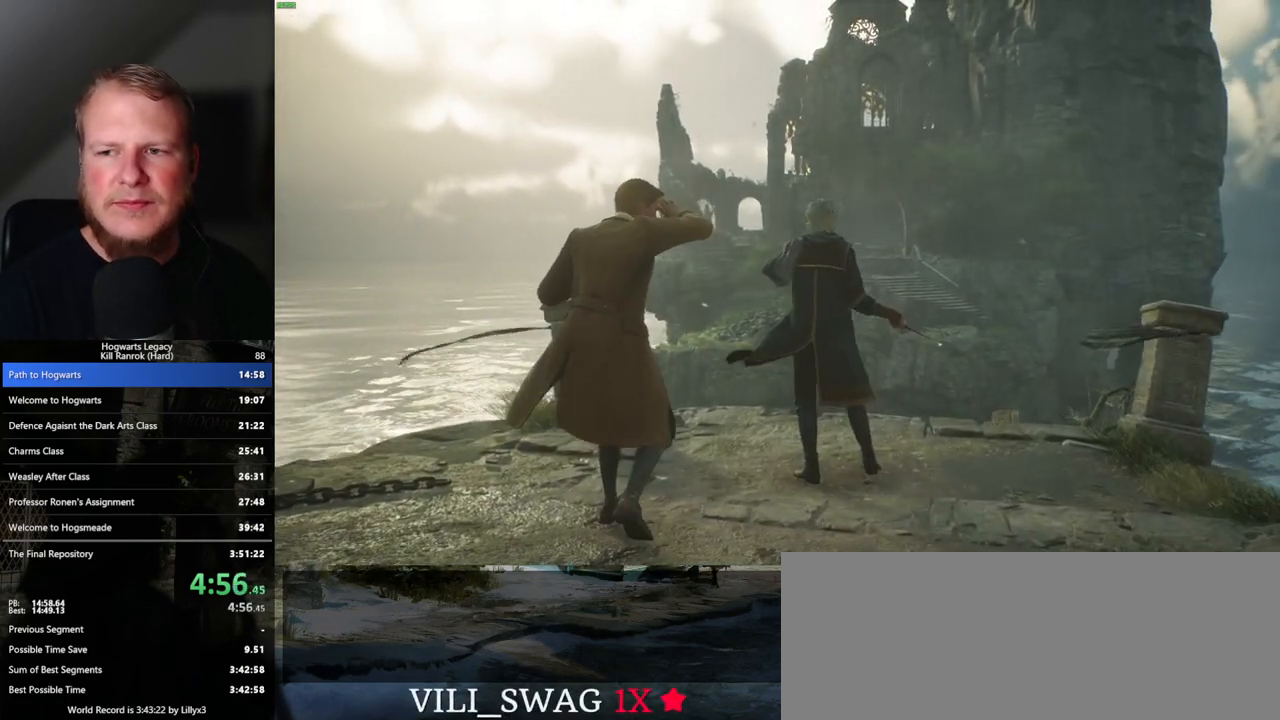
{"keys": [], "mouse": [], "events": []}
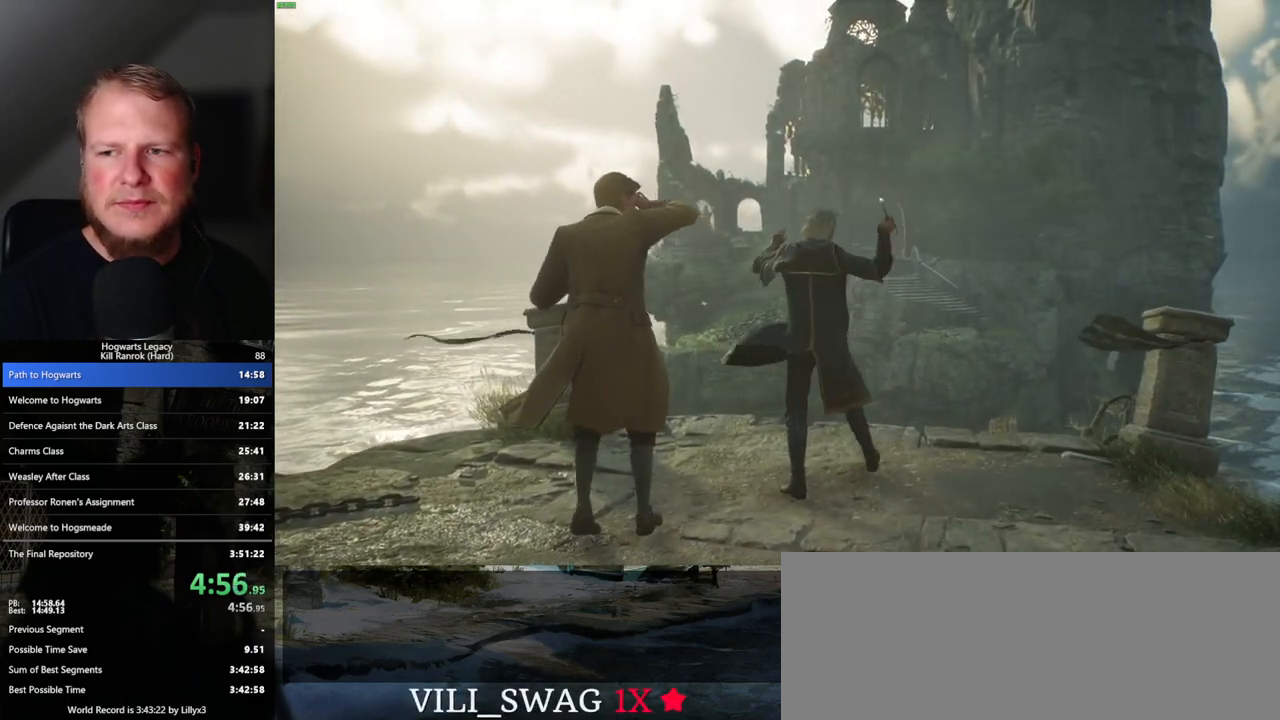
{"keys": [], "mouse": [], "events": []}
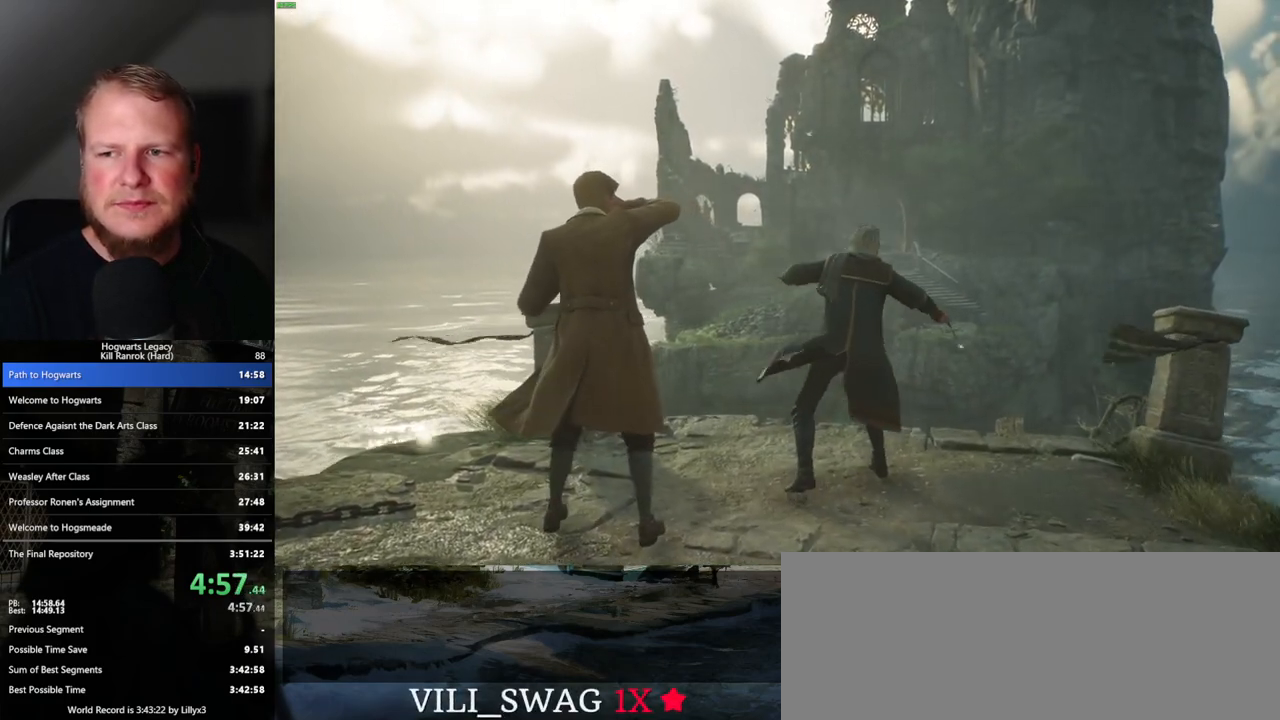
{"keys": [], "mouse": [], "events": []}
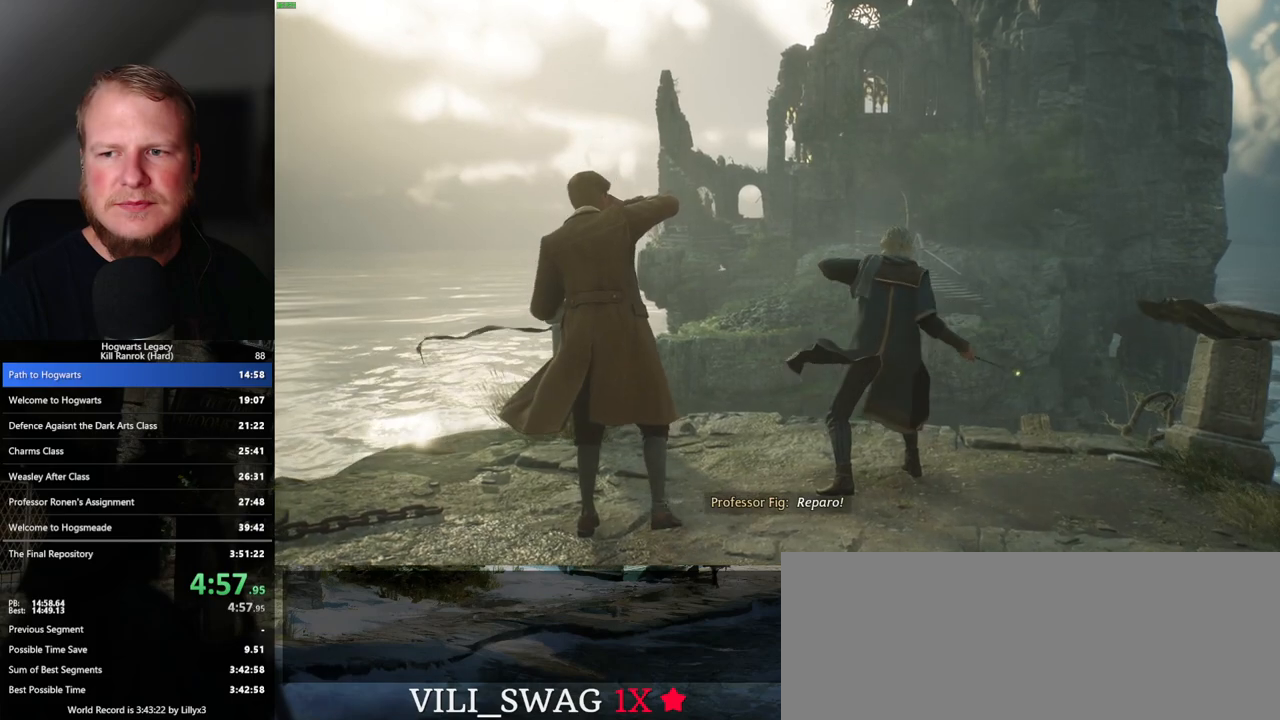
{"keys": [], "mouse": [], "events": []}
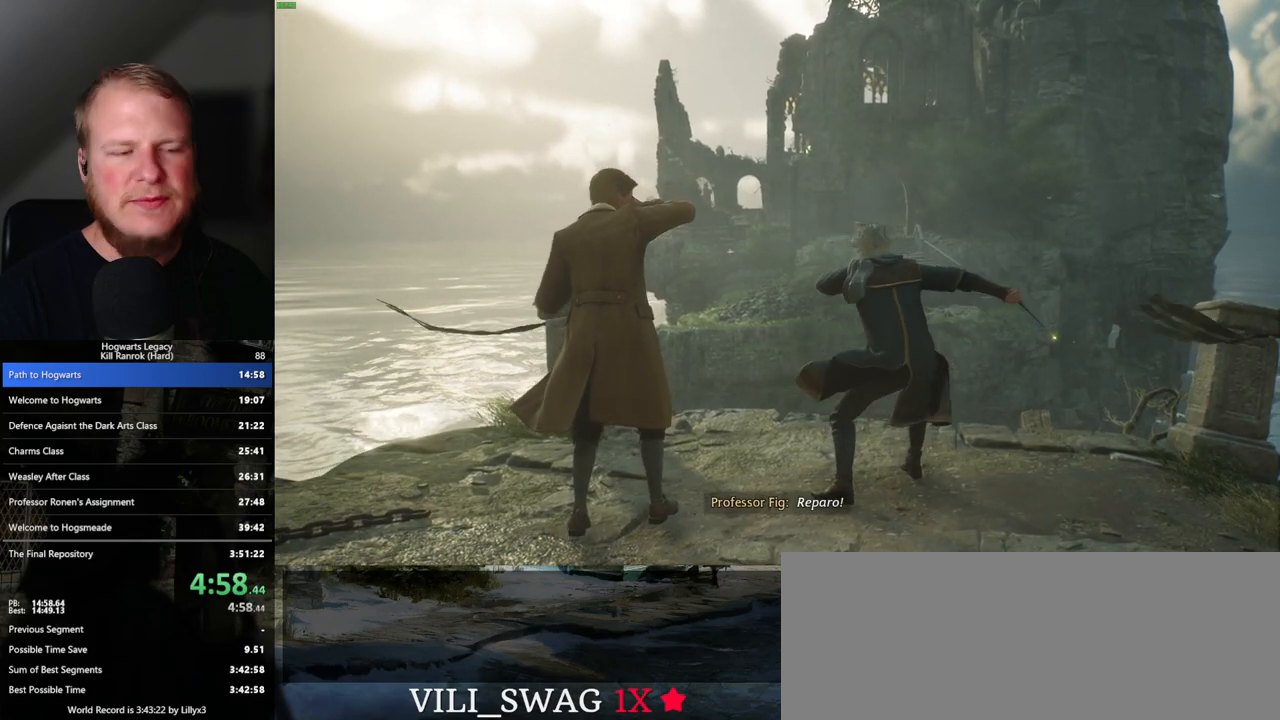
{"keys": ["w"], "mouse": [], "events": [[67, "w", "down"]]}
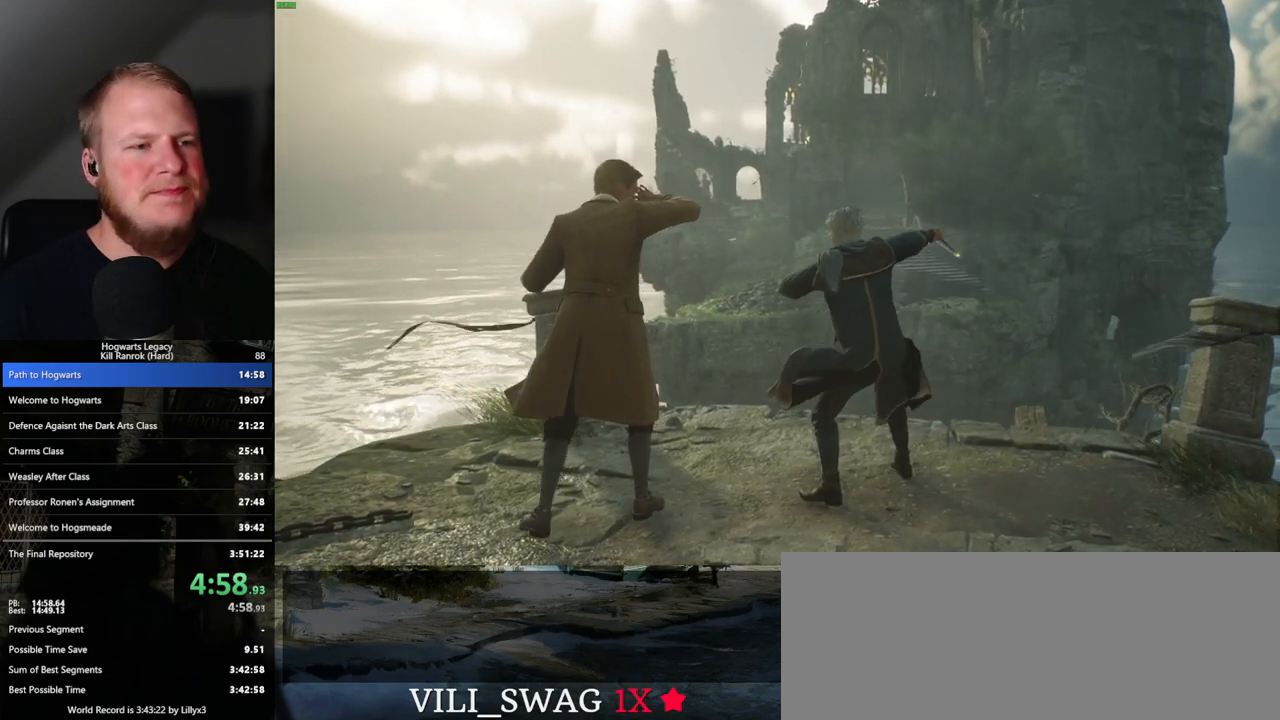
{"keys": [], "mouse": [], "events": [[350, "w", "up"]]}